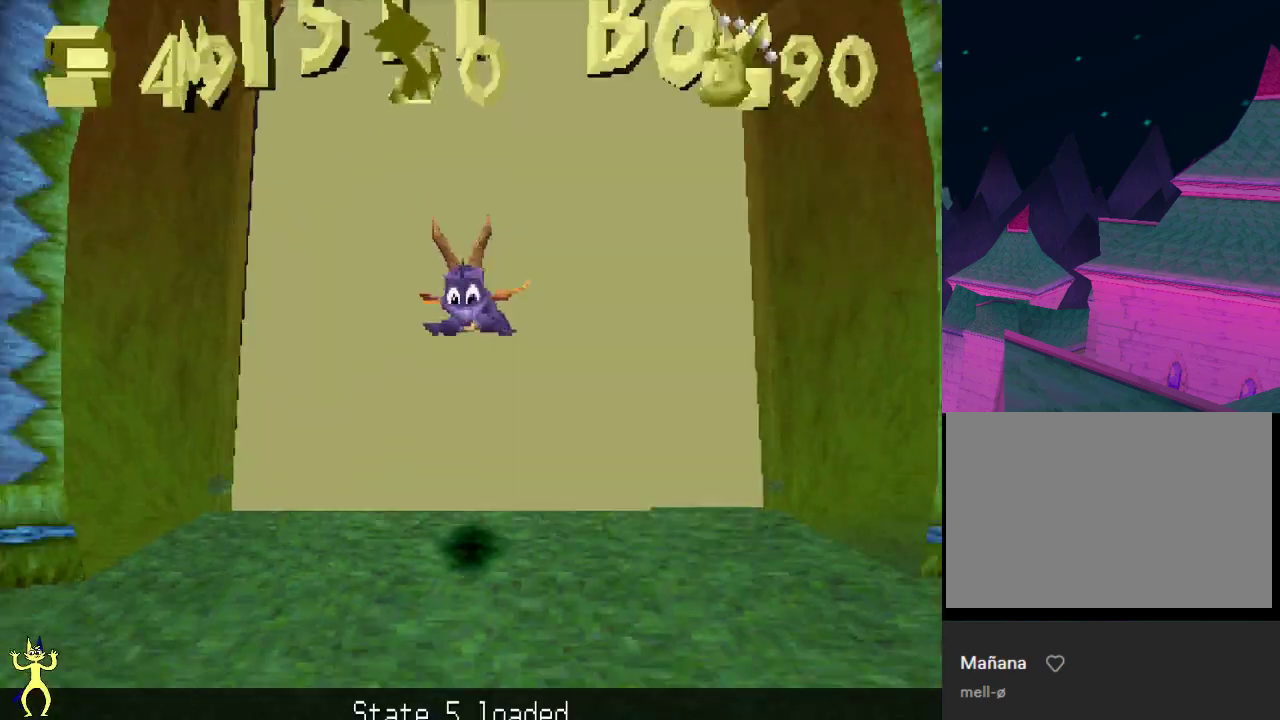
Gameplay with a controller (Xbox layout); each line is a JSON object with the inputs held at the frame after it (dt_ms = milliseconds from this image to that frame). "events" lists button and stick changes between this image and that frame as [ms after this image, input, new state], when the widget could be followed in between. This overlay highlights the sticks when they move; stick clicks (L3 R3) are not distinguishable. Not read: L3 R3.
{"dt_ms": 500, "buttons": ["X"], "left_stick": "up", "right_stick": "center", "events": [[233, "X", "down"], [233, "left_stick", "left"], [417, "left_stick", "up-left"], [500, "left_stick", "up"]]}
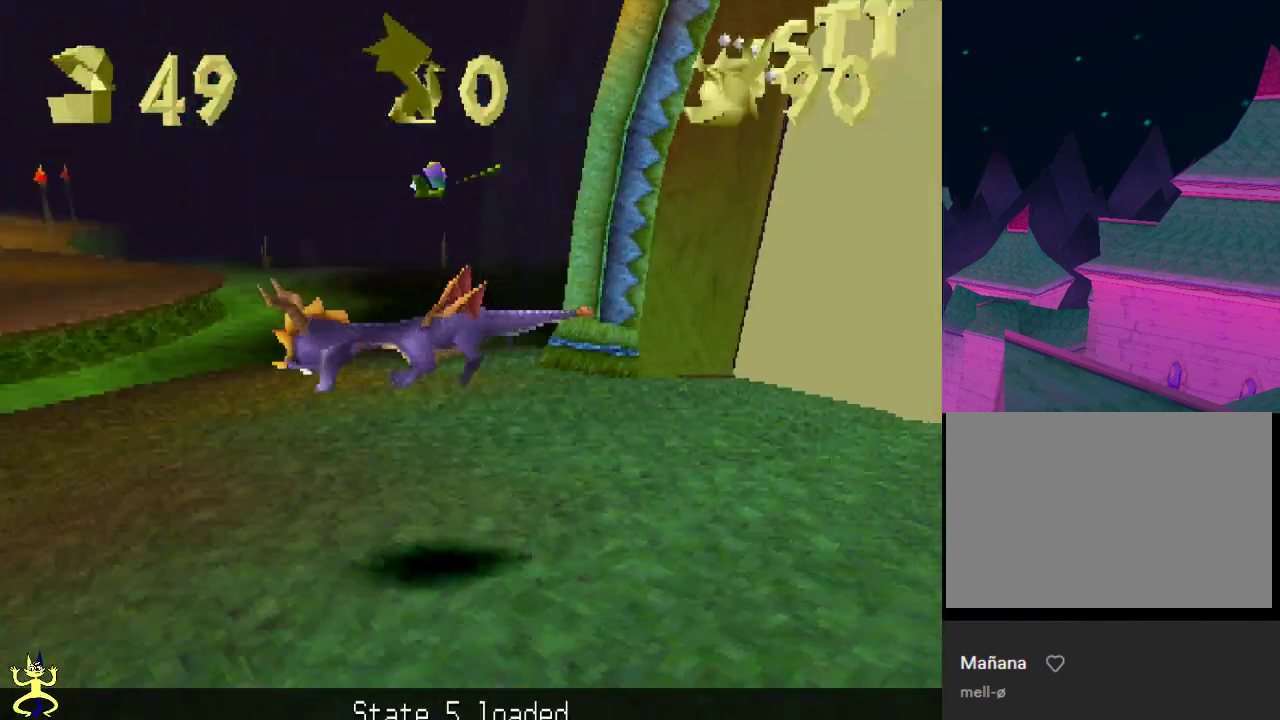
{"dt_ms": 400, "buttons": ["X"], "left_stick": "center", "right_stick": "center", "events": [[133, "left_stick", "up-right"], [233, "left_stick", "right"], [383, "left_stick", "center"]]}
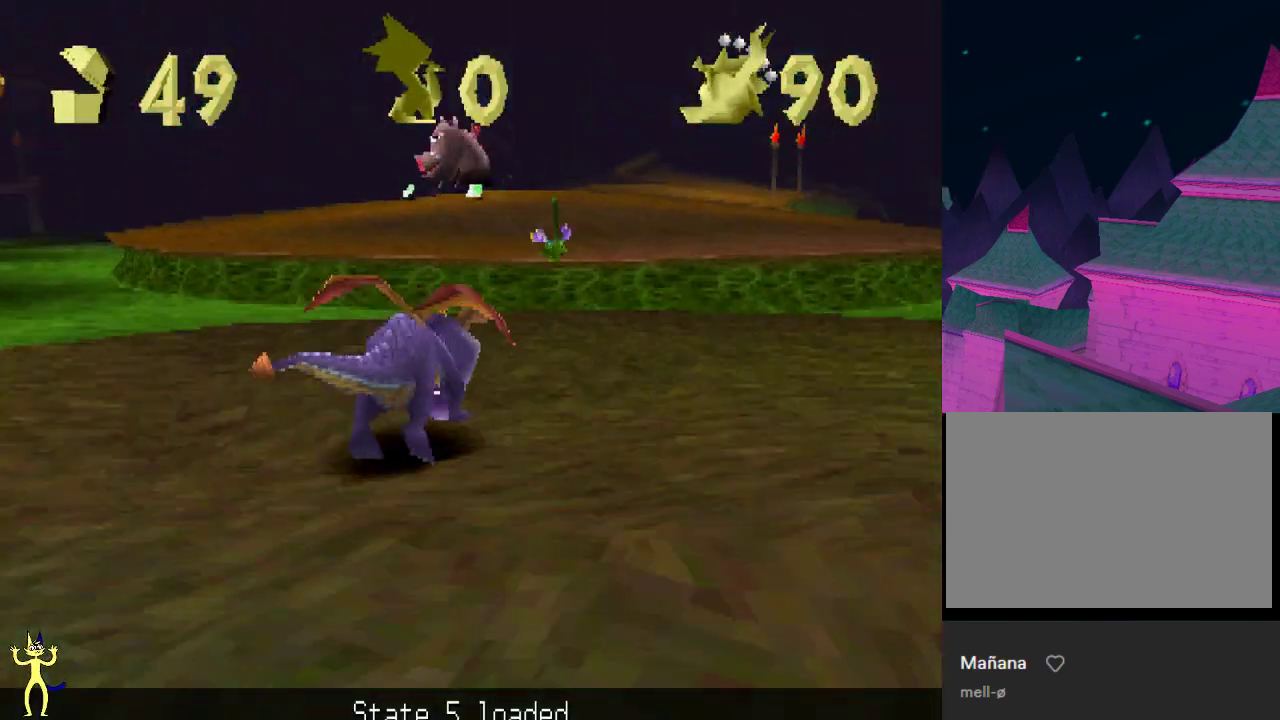
{"dt_ms": 400, "buttons": [], "left_stick": "center", "right_stick": "center", "events": [[183, "A", "down"], [217, "left_stick", "left"], [317, "left_stick", "center"], [367, "X", "up"], [400, "A", "up"]]}
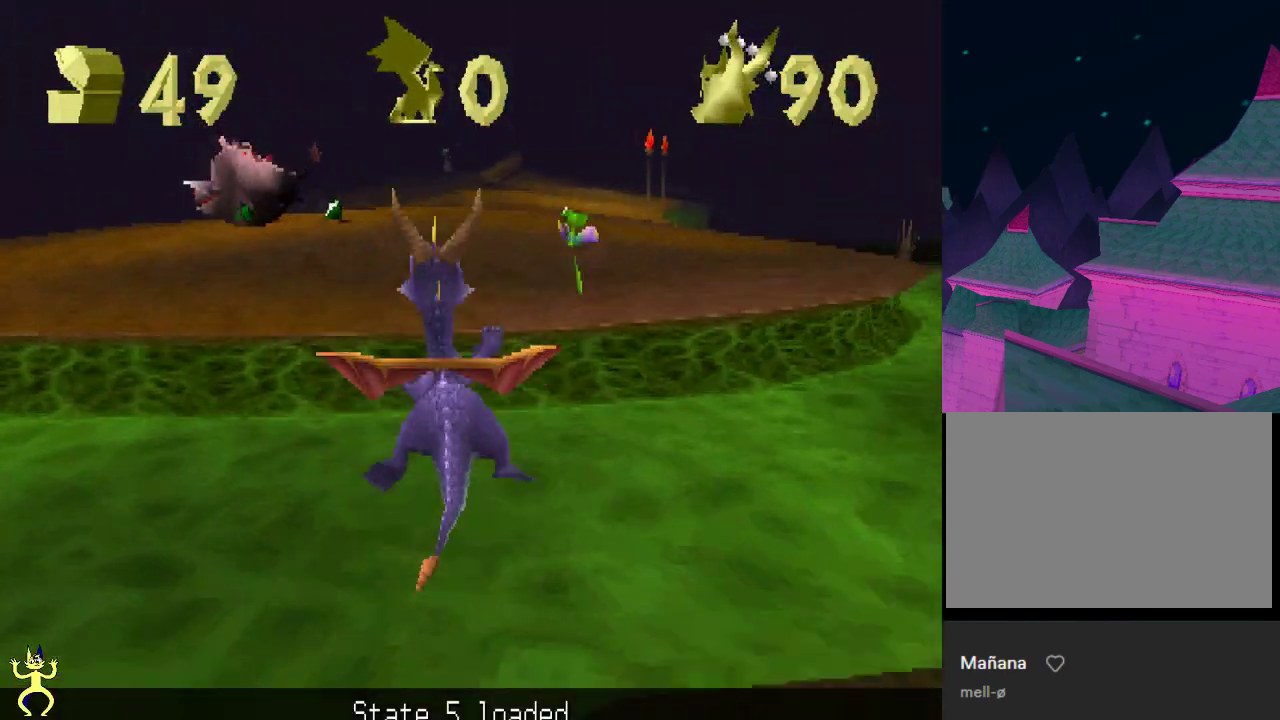
{"dt_ms": 400, "buttons": ["X"], "left_stick": "center", "right_stick": "center", "events": [[83, "A", "down"], [233, "X", "down"], [267, "left_stick", "left"], [300, "A", "up"], [317, "left_stick", "center"]]}
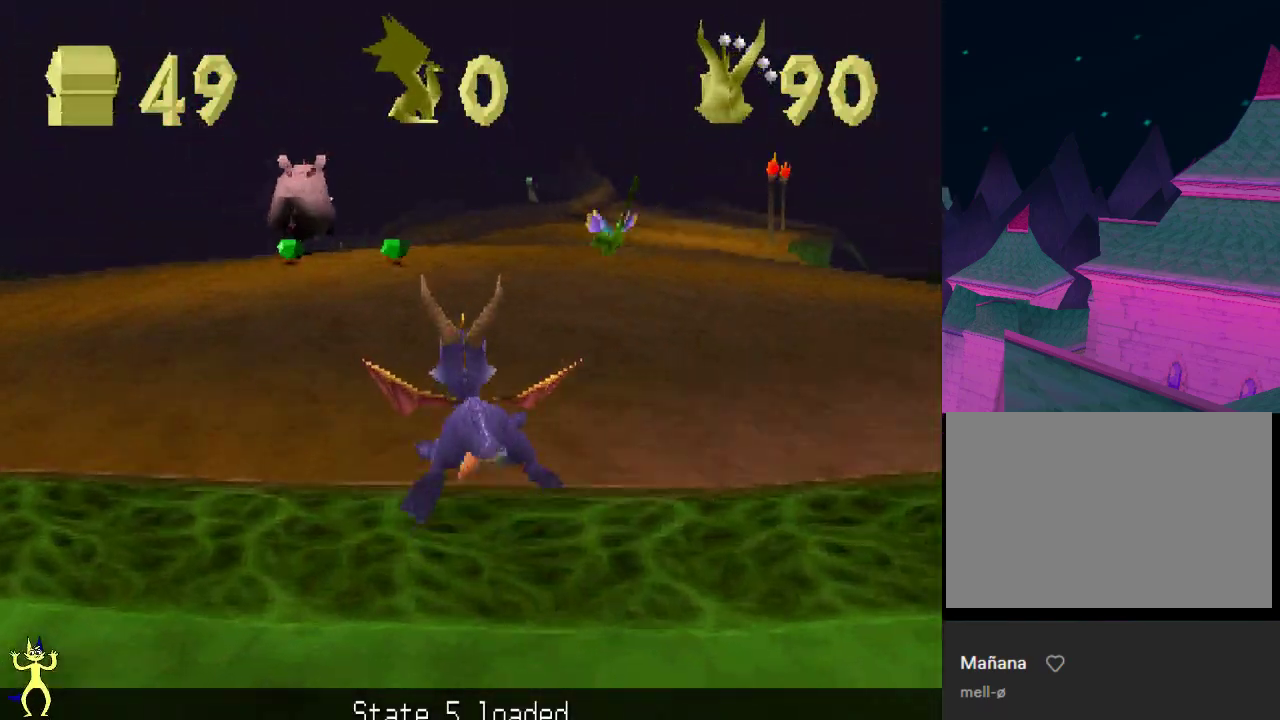
{"dt_ms": 500, "buttons": ["X"], "left_stick": "up", "right_stick": "center", "events": [[417, "left_stick", "up"]]}
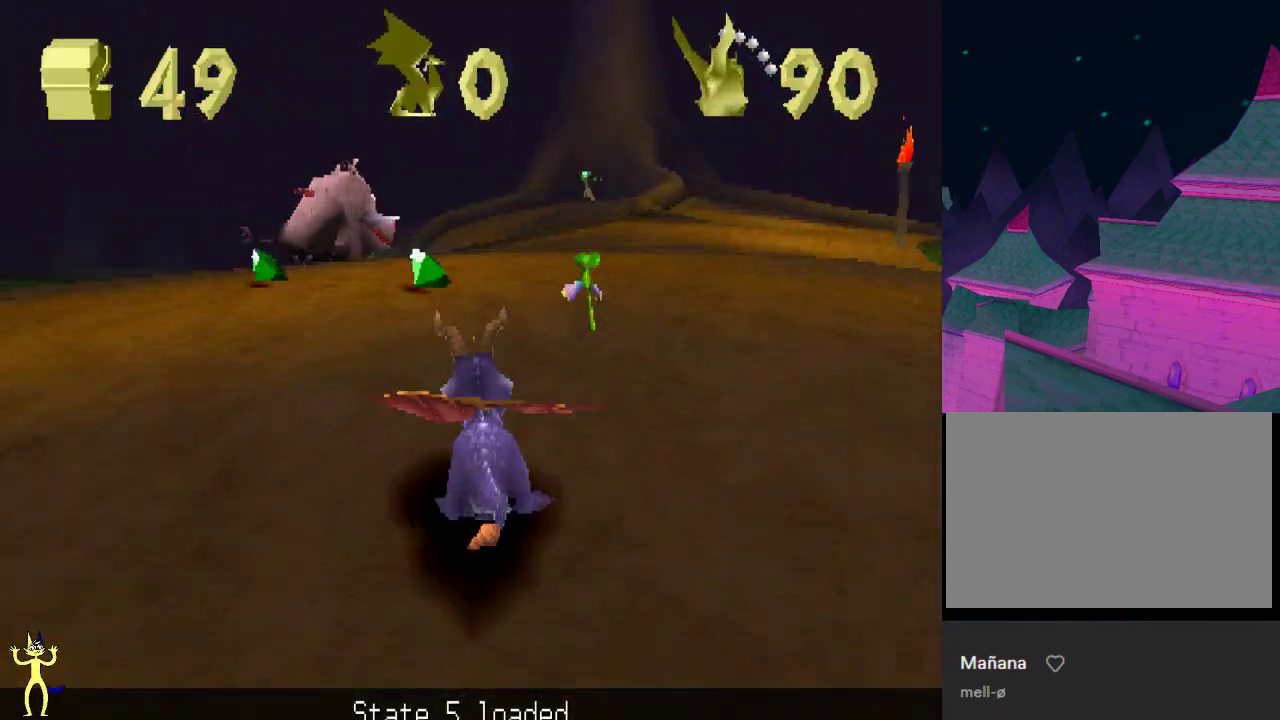
{"dt_ms": 300, "buttons": ["X"], "left_stick": "up", "right_stick": "center", "events": [[83, "X", "up"], [100, "B", "down"], [217, "B", "up"], [217, "X", "down"]]}
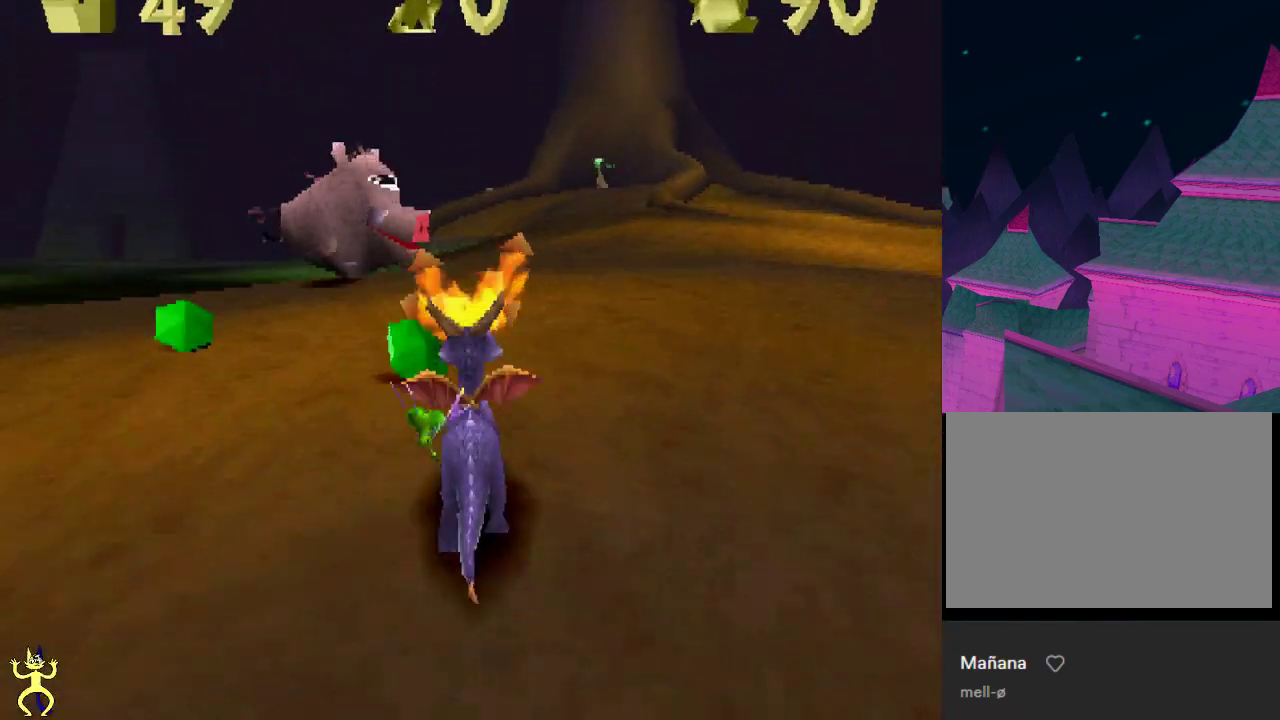
{"dt_ms": 700, "buttons": ["X"], "left_stick": "center", "right_stick": "center", "events": [[67, "left_stick", "up-right"], [133, "left_stick", "center"]]}
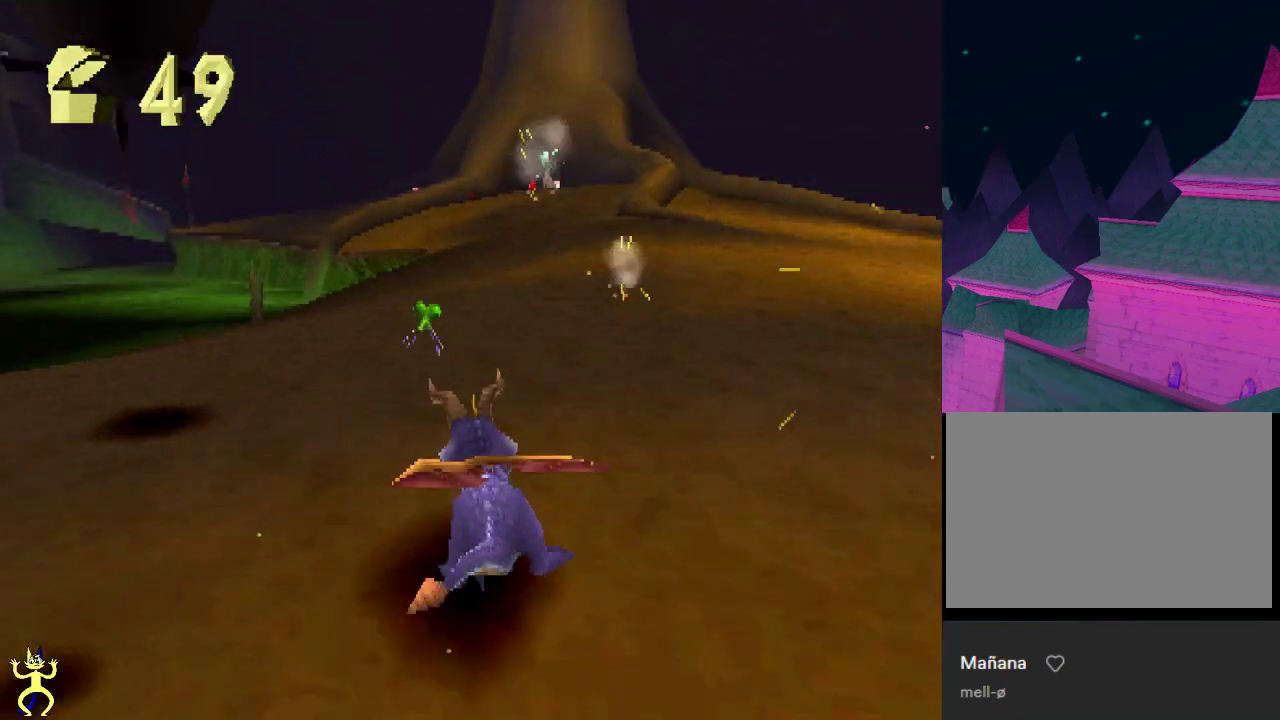
{"dt_ms": 500, "buttons": ["X"], "left_stick": "center", "right_stick": "center", "events": []}
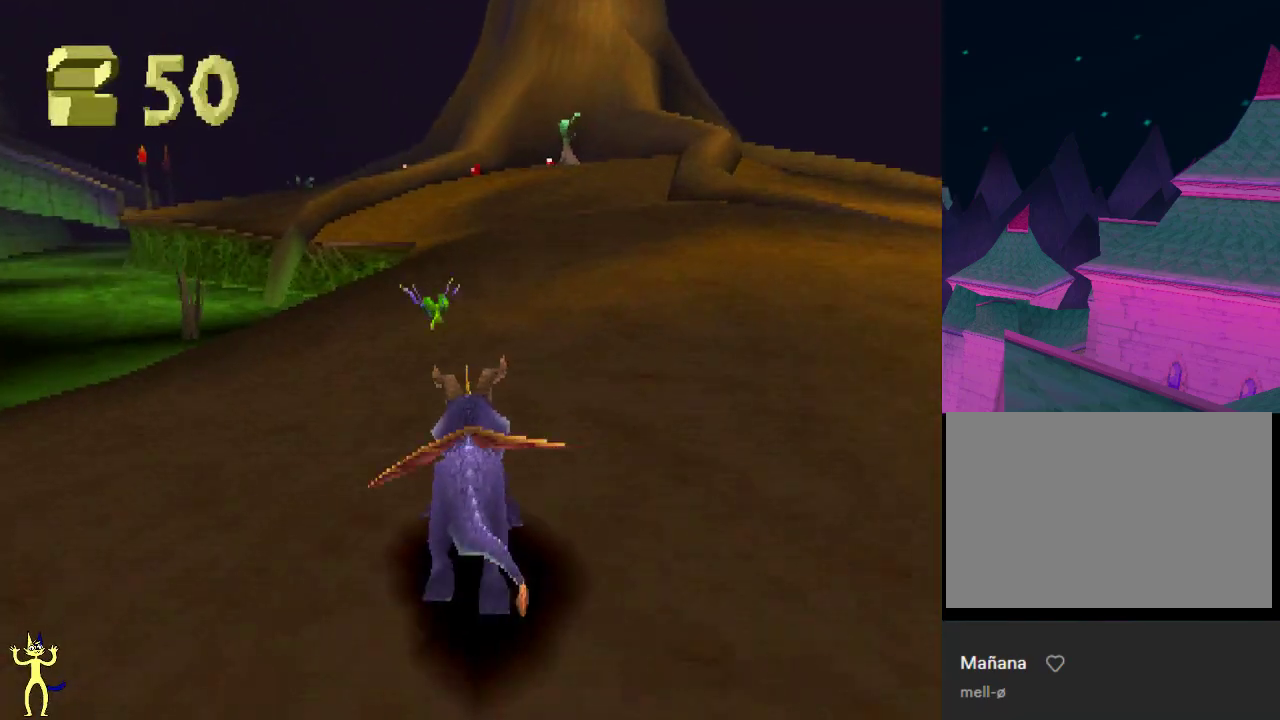
{"dt_ms": 400, "buttons": ["X"], "left_stick": "right", "right_stick": "center", "events": [[383, "left_stick", "right"]]}
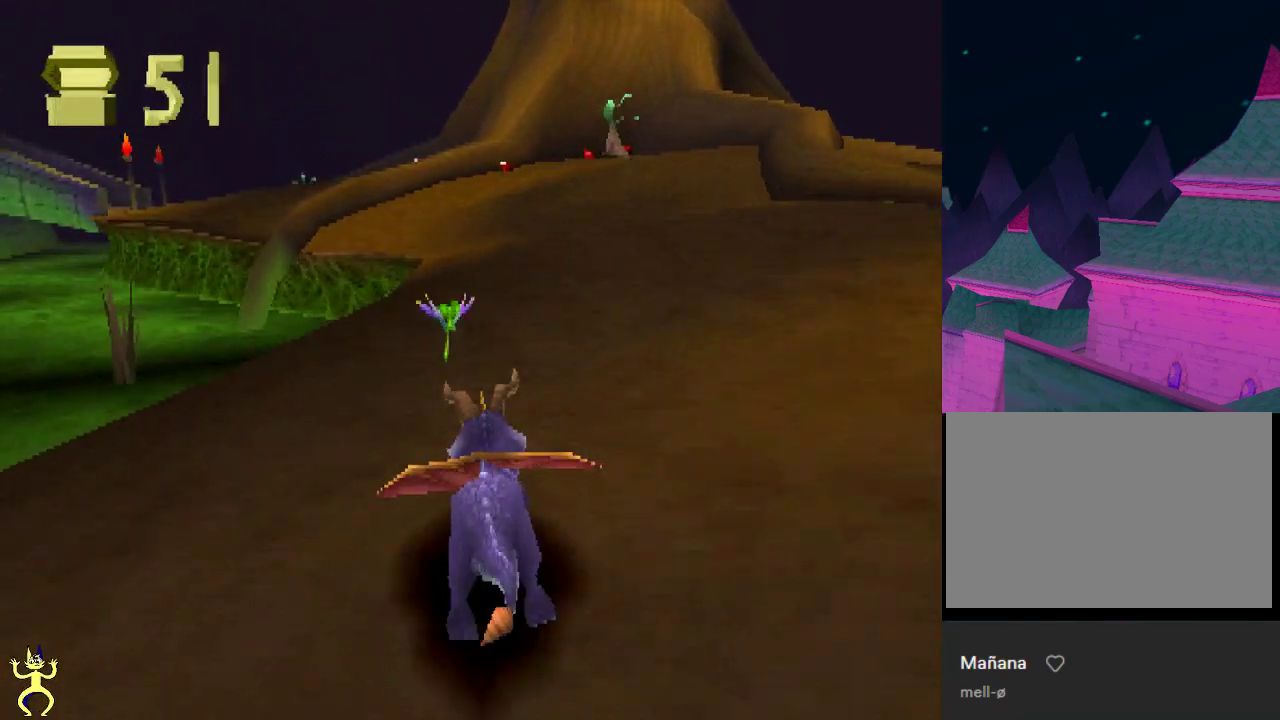
{"dt_ms": 800, "buttons": ["X"], "left_stick": "center", "right_stick": "center", "events": [[50, "left_stick", "center"]]}
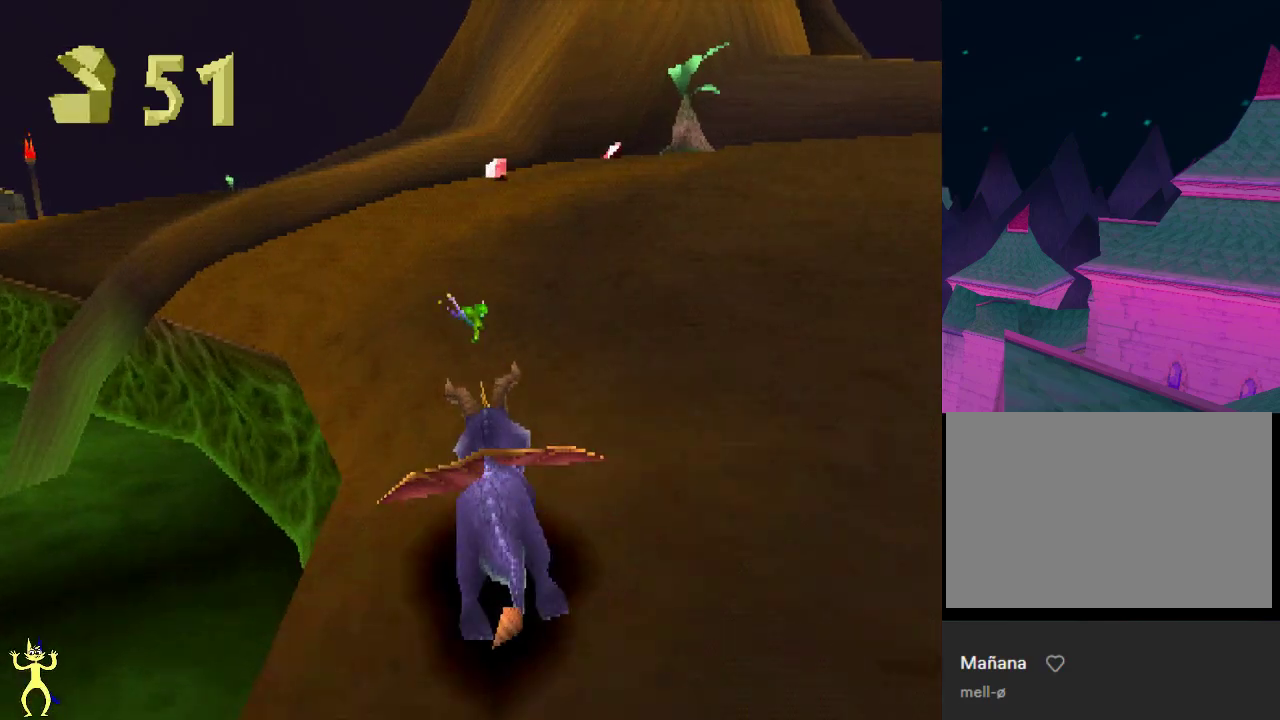
{"dt_ms": 300, "buttons": ["X"], "left_stick": "center", "right_stick": "center", "events": [[150, "left_stick", "left"], [200, "left_stick", "center"]]}
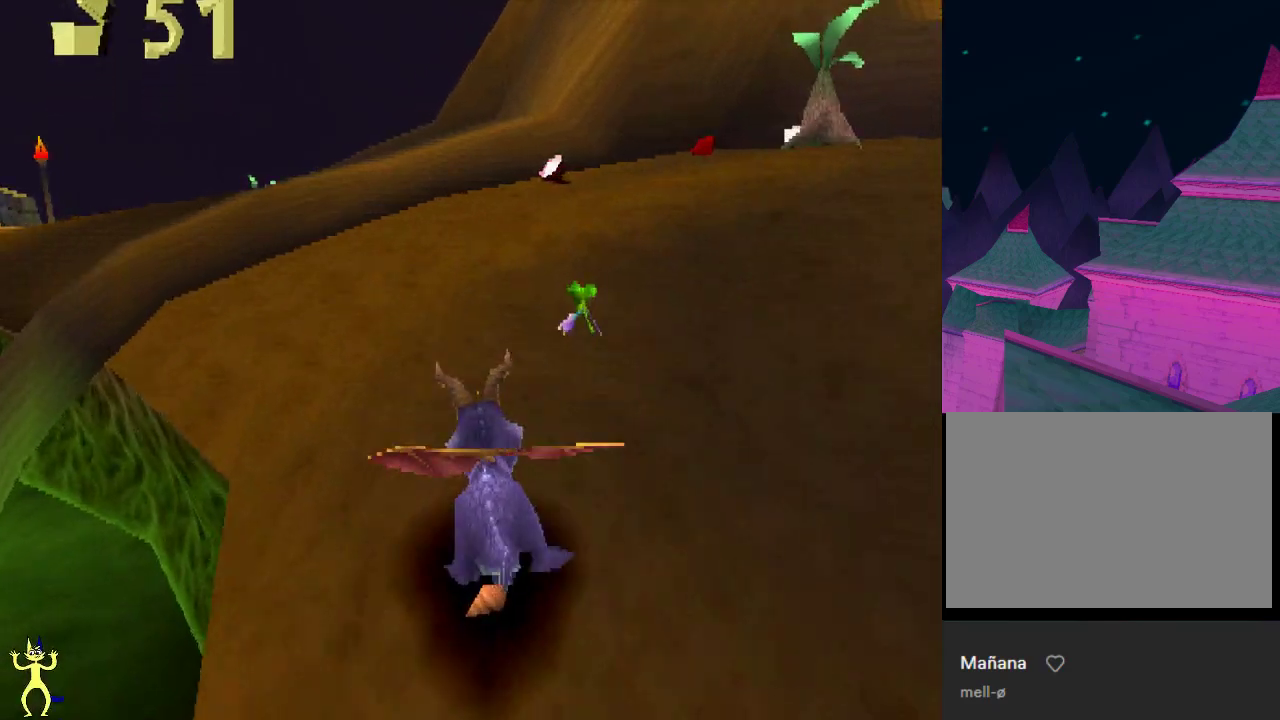
{"dt_ms": 500, "buttons": ["X"], "left_stick": "center", "right_stick": "center", "events": []}
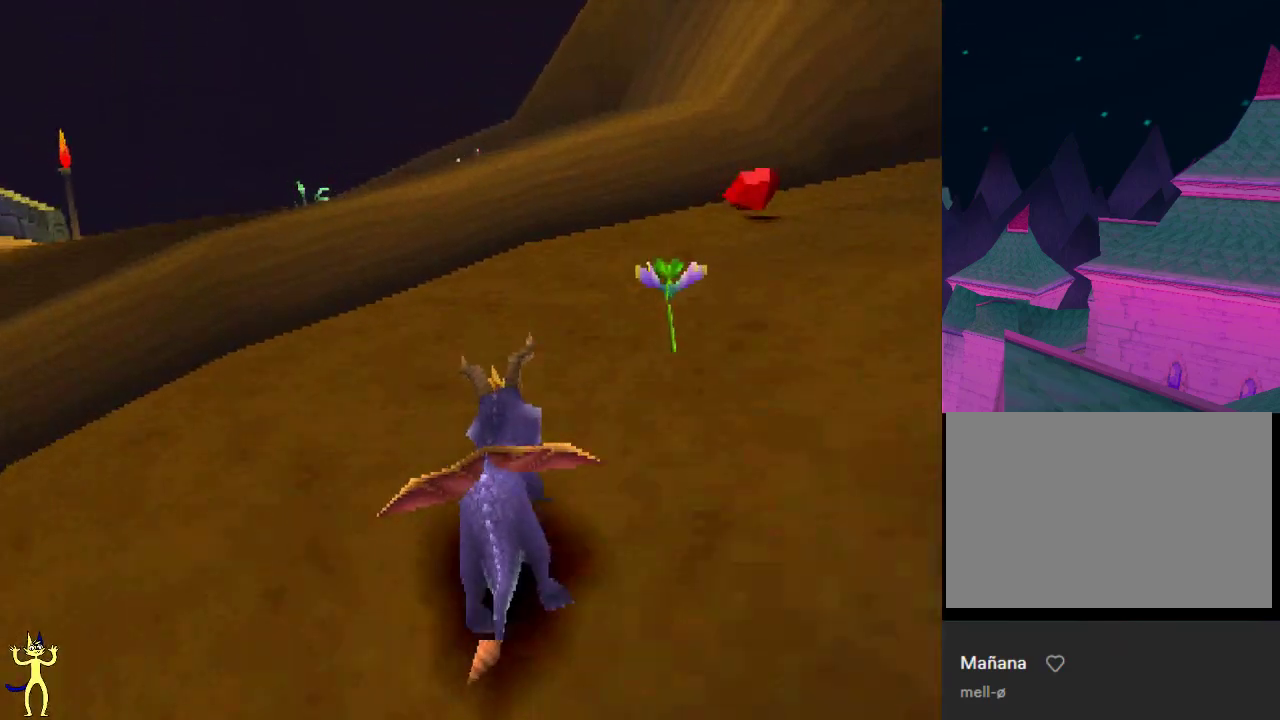
{"dt_ms": 500, "buttons": ["B"], "left_stick": "up", "right_stick": "center", "events": [[33, "left_stick", "up-left"], [83, "X", "up"], [133, "A", "down"], [167, "left_stick", "up"], [400, "A", "up"], [400, "B", "down"]]}
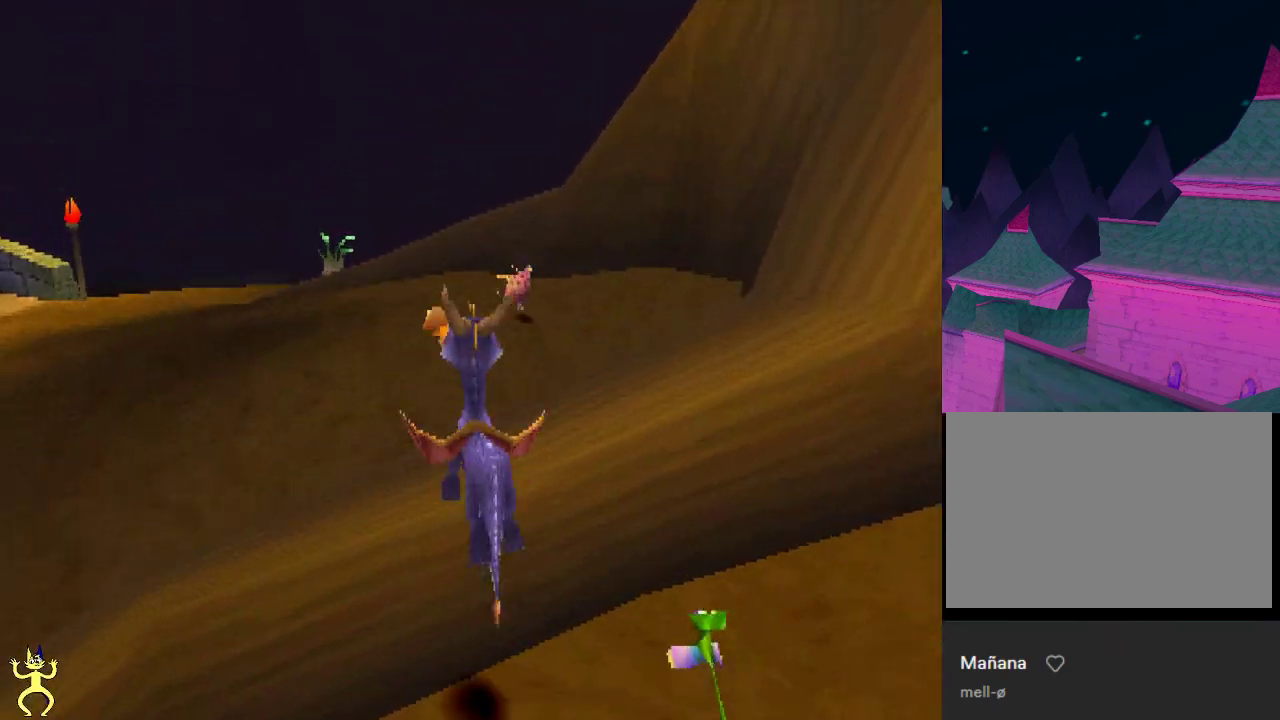
{"dt_ms": 500, "buttons": ["X"], "left_stick": "center", "right_stick": "center", "events": [[33, "A", "down"], [33, "left_stick", "center"], [67, "B", "up"], [67, "X", "down"], [83, "A", "up"], [217, "left_stick", "right"], [283, "left_stick", "center"]]}
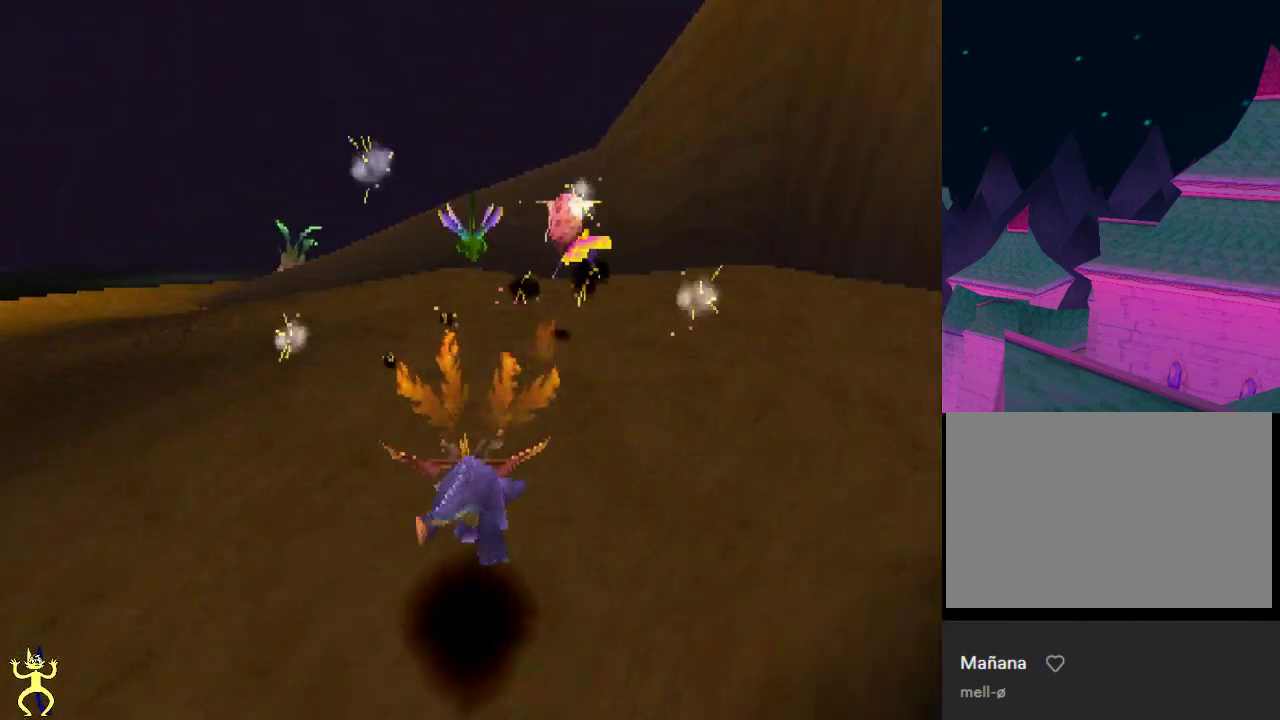
{"dt_ms": 600, "buttons": ["X"], "left_stick": "up", "right_stick": "center", "events": [[17, "left_stick", "left"], [100, "left_stick", "center"], [317, "left_stick", "right"], [583, "left_stick", "up"]]}
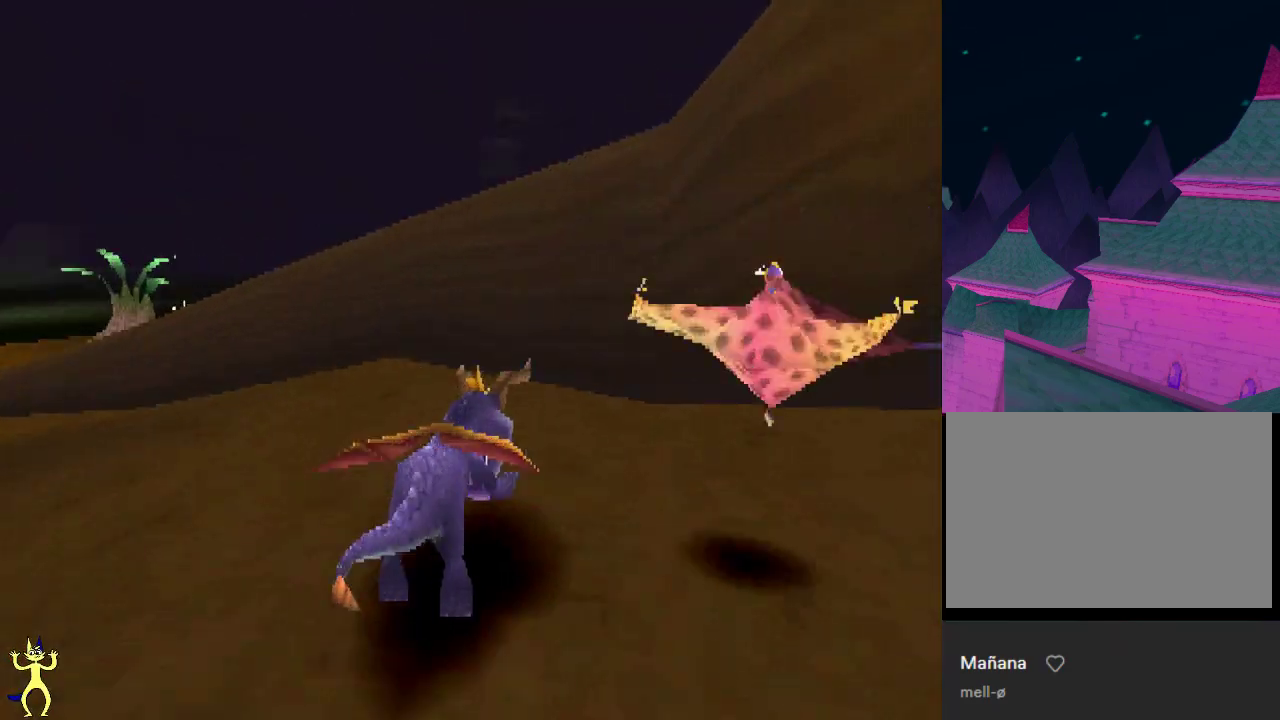
{"dt_ms": 400, "buttons": ["A"], "left_stick": "up", "right_stick": "center", "events": [[17, "X", "up"], [100, "A", "down"]]}
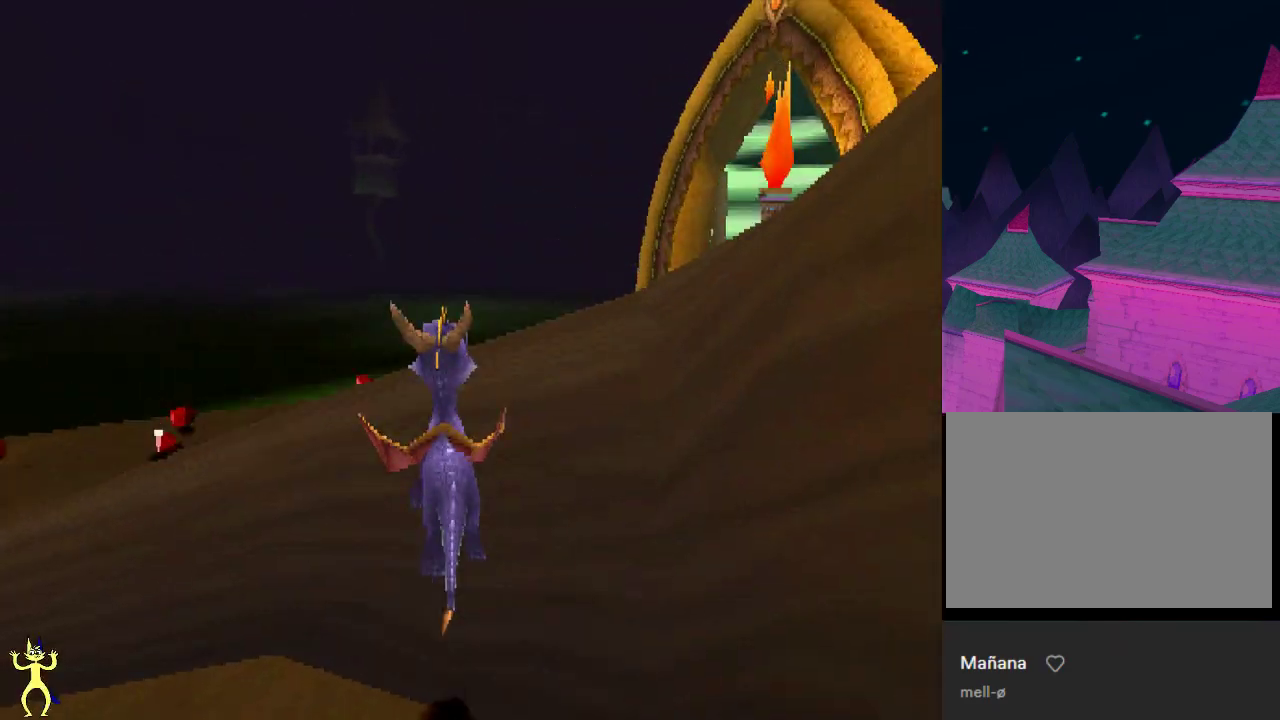
{"dt_ms": 300, "buttons": ["X"], "left_stick": "up-right", "right_stick": "center", "events": [[167, "A", "up"], [167, "X", "down"], [200, "left_stick", "up-right"]]}
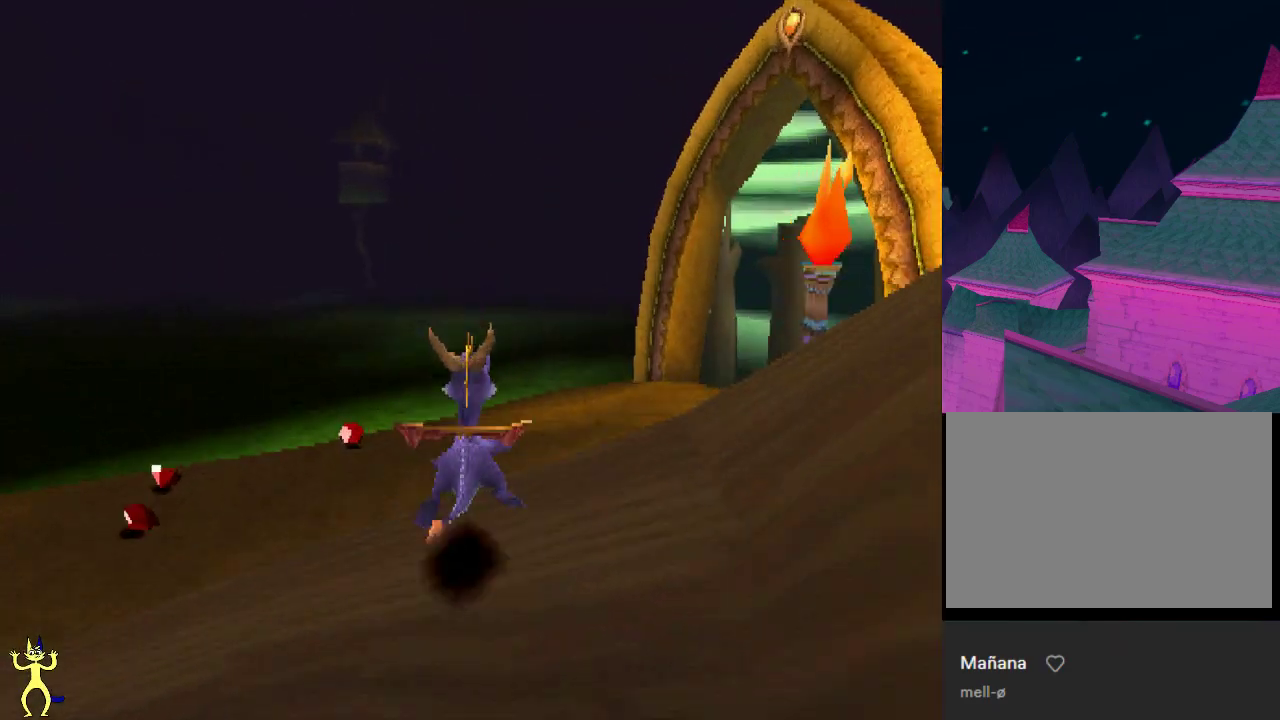
{"dt_ms": 500, "buttons": ["X"], "left_stick": "right", "right_stick": "center", "events": [[117, "left_stick", "right"], [233, "left_stick", "center"], [433, "left_stick", "right"]]}
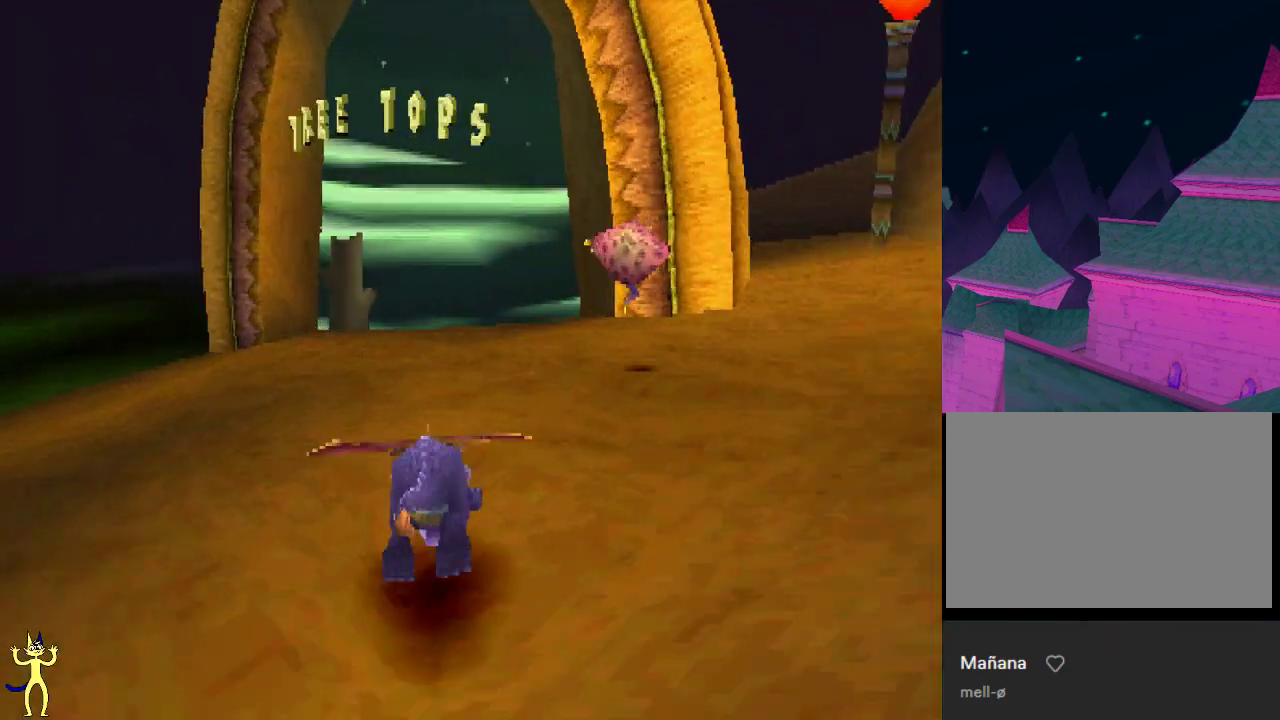
{"dt_ms": 700, "buttons": ["X"], "left_stick": "center", "right_stick": "center", "events": [[517, "left_stick", "center"]]}
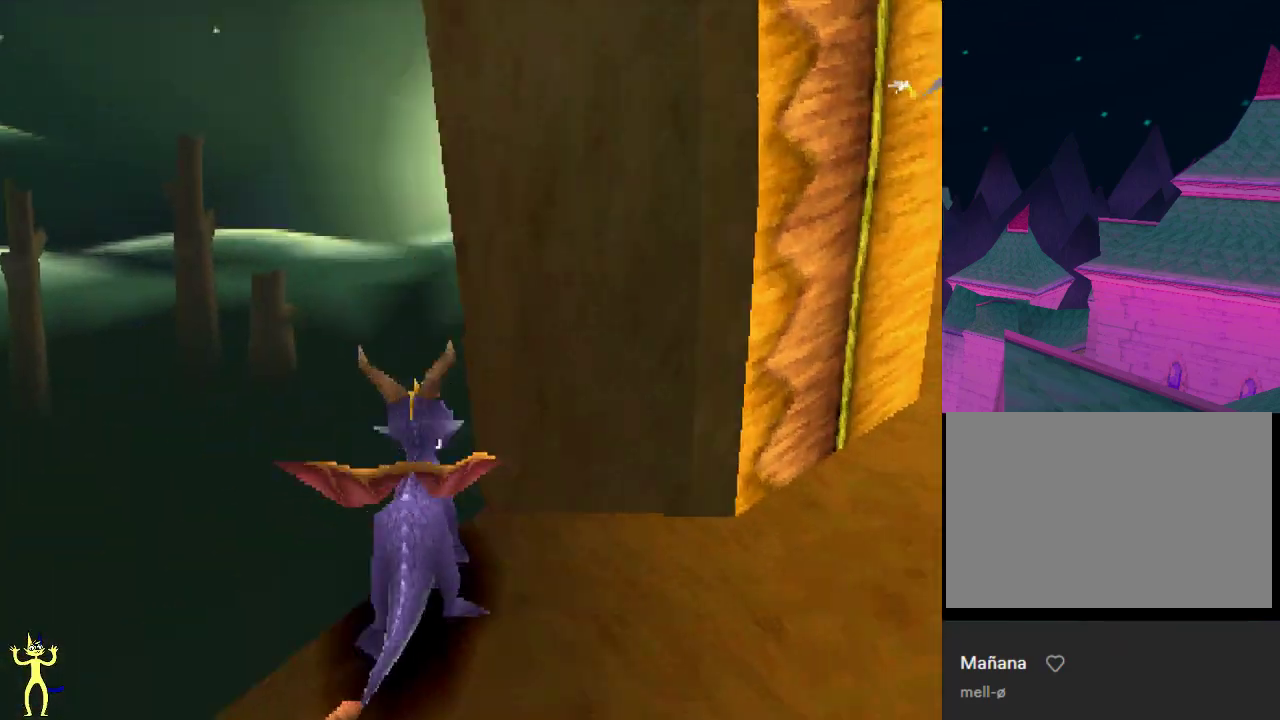
{"dt_ms": 400, "buttons": [], "left_stick": "center", "right_stick": "center", "events": [[317, "X", "up"]]}